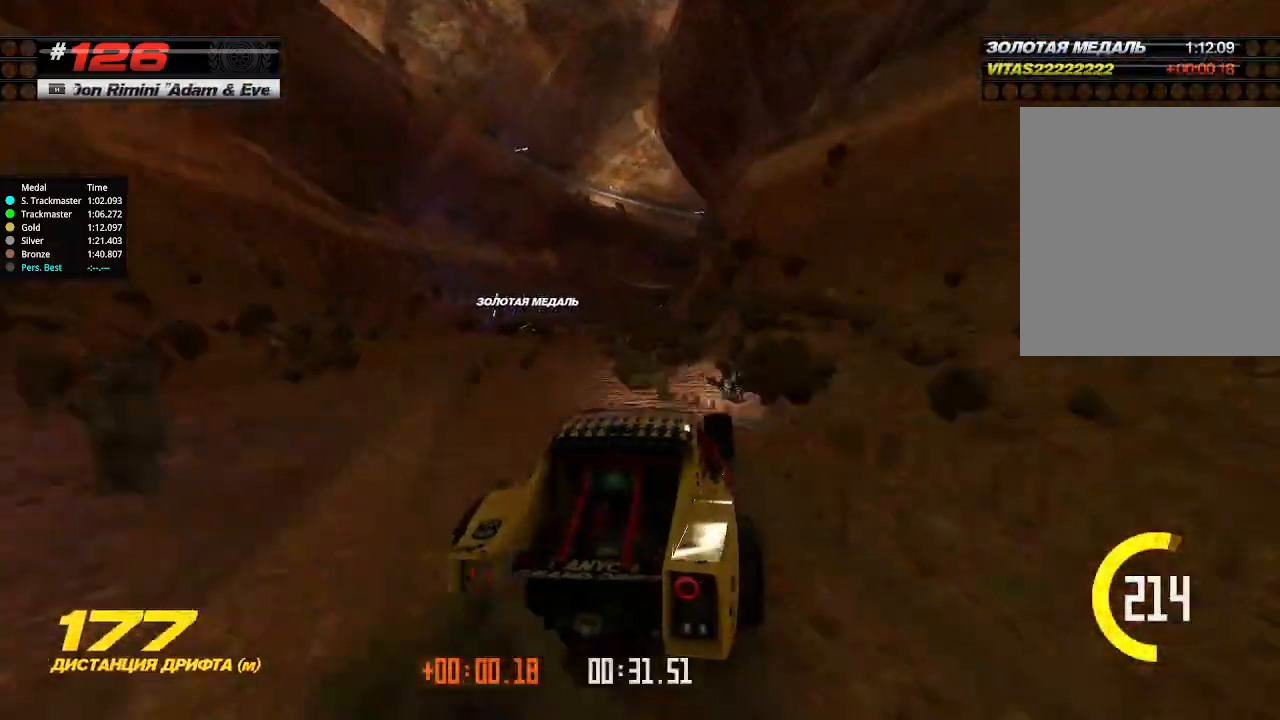
Gameplay with keyboard; each line is a JSON object with the keys held at the frame after it. "events" lists presses ("down") and releases ("up") of "down", "left", "right" and "up" between this image and that frame as [ms after this image, input, new state], when the widget could be followed in between. No other keys are recorded. Mouse input is not recorded.
{"keys": ["right", "up"], "events": [[133, "left", "up"], [233, "right", "down"], [433, "right", "up"], [500, "right", "down"]]}
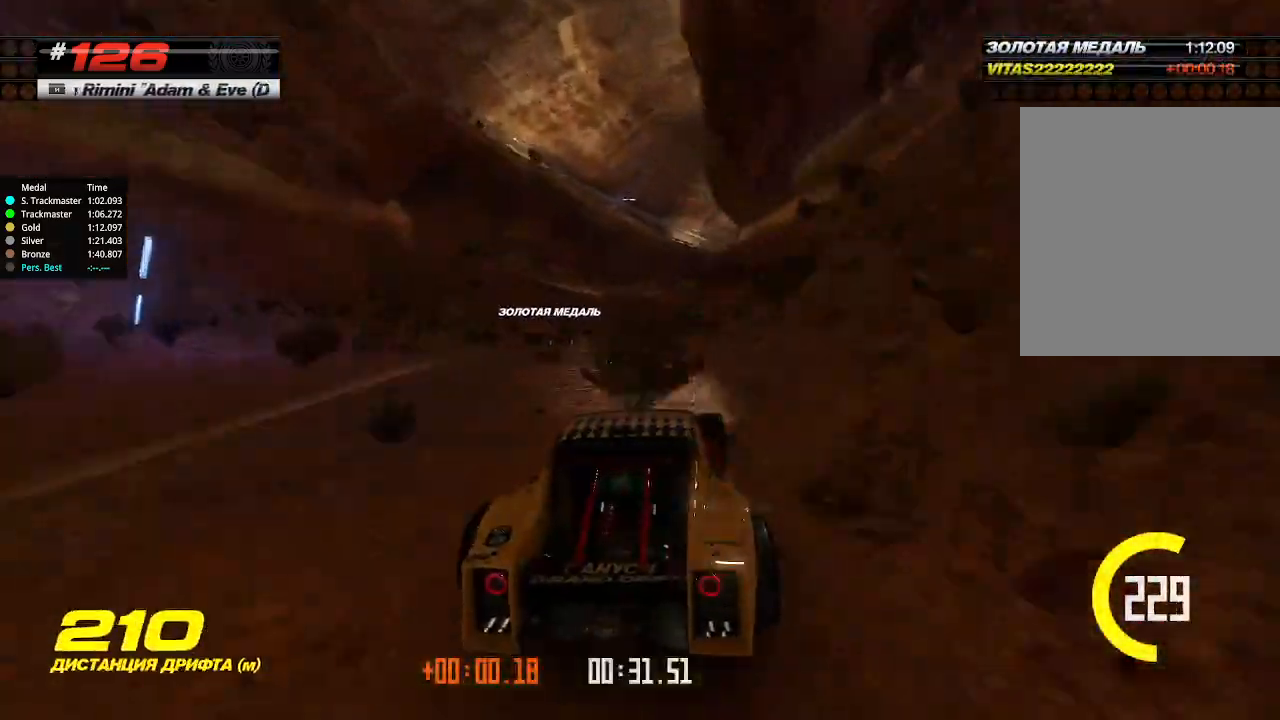
{"keys": ["left", "up"], "events": [[233, "right", "up"], [500, "left", "down"]]}
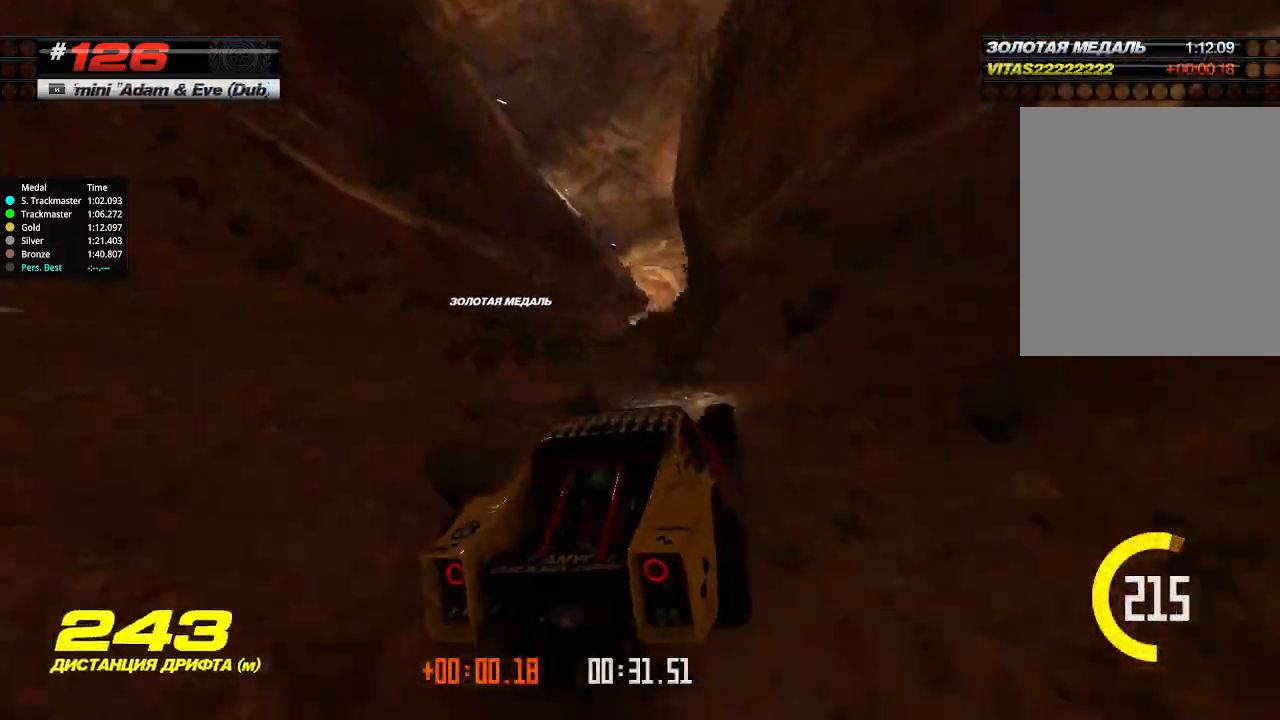
{"keys": ["up"], "events": [[133, "left", "up"]]}
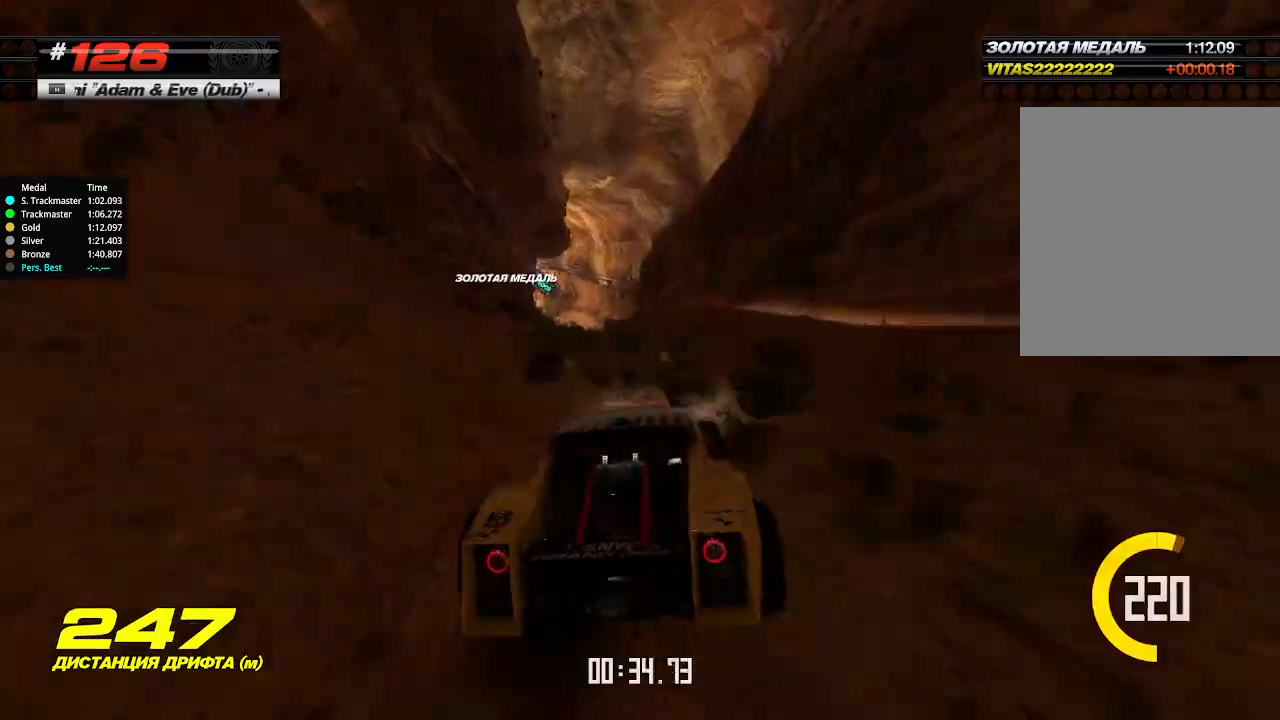
{"keys": ["up"], "events": [[200, "left", "down"], [333, "left", "up"]]}
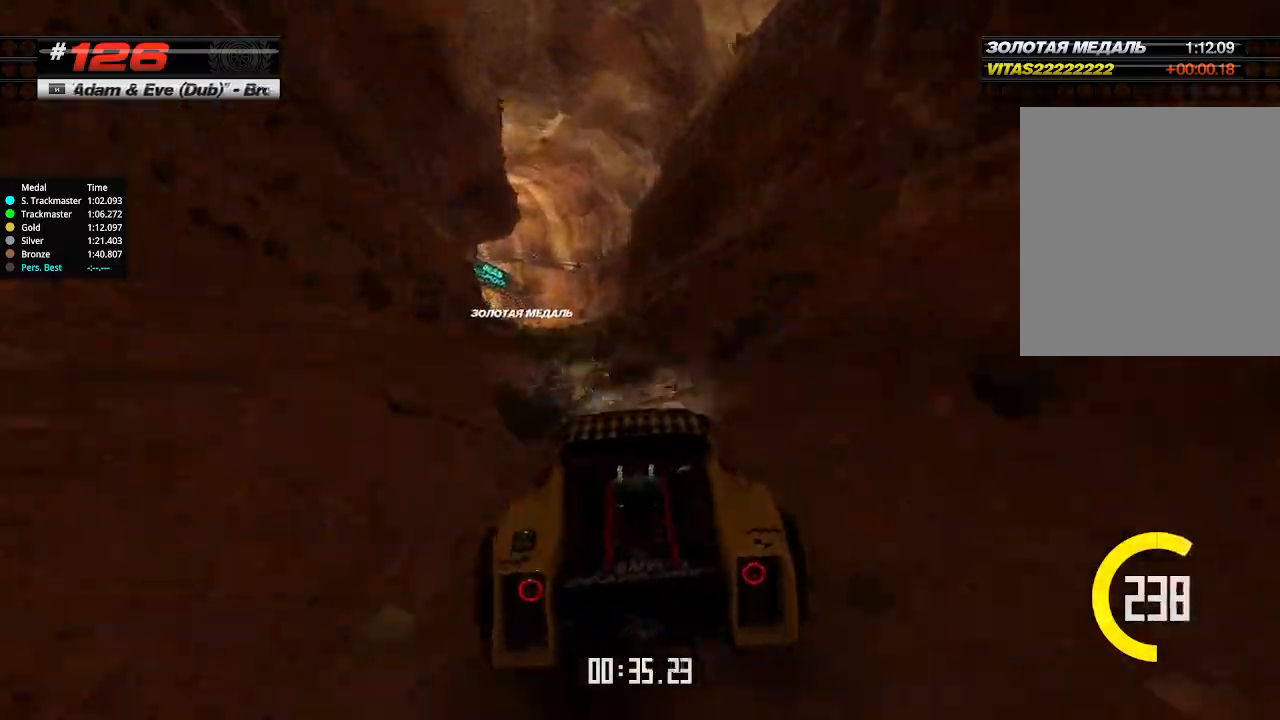
{"keys": ["up"], "events": [[67, "left", "down"], [167, "left", "up"]]}
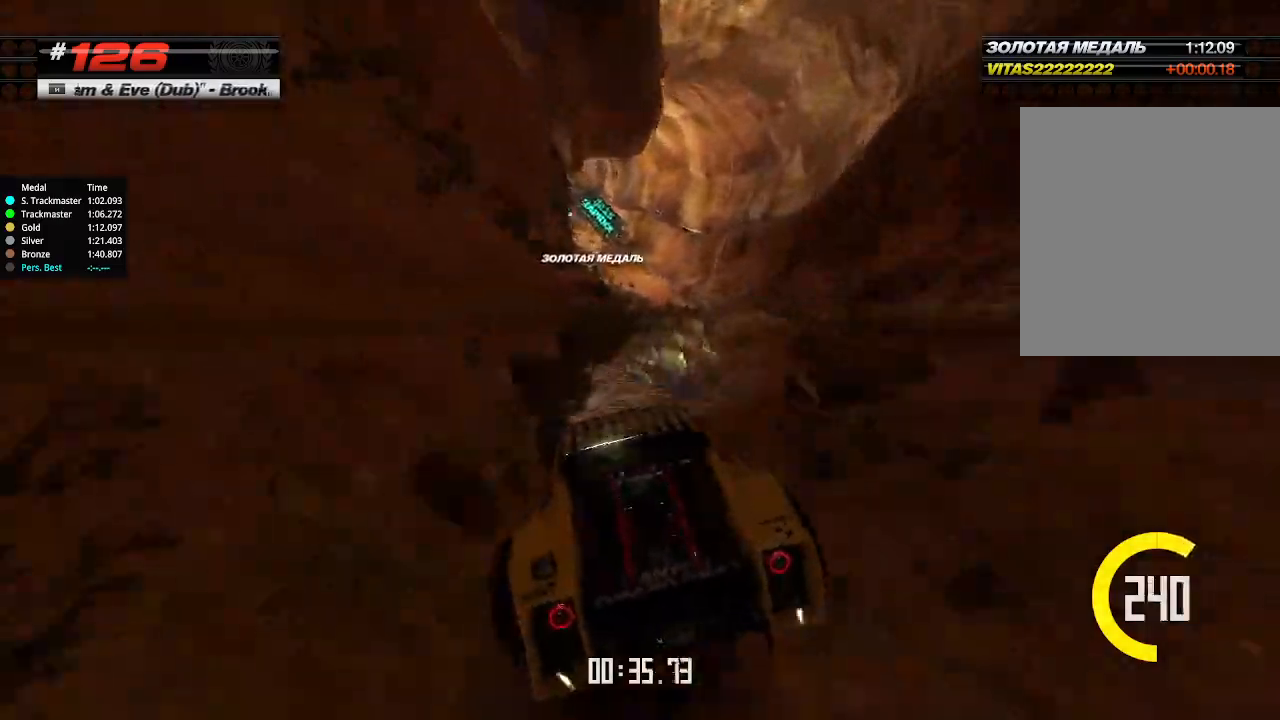
{"keys": ["up"], "events": [[167, "right", "down"], [233, "right", "up"]]}
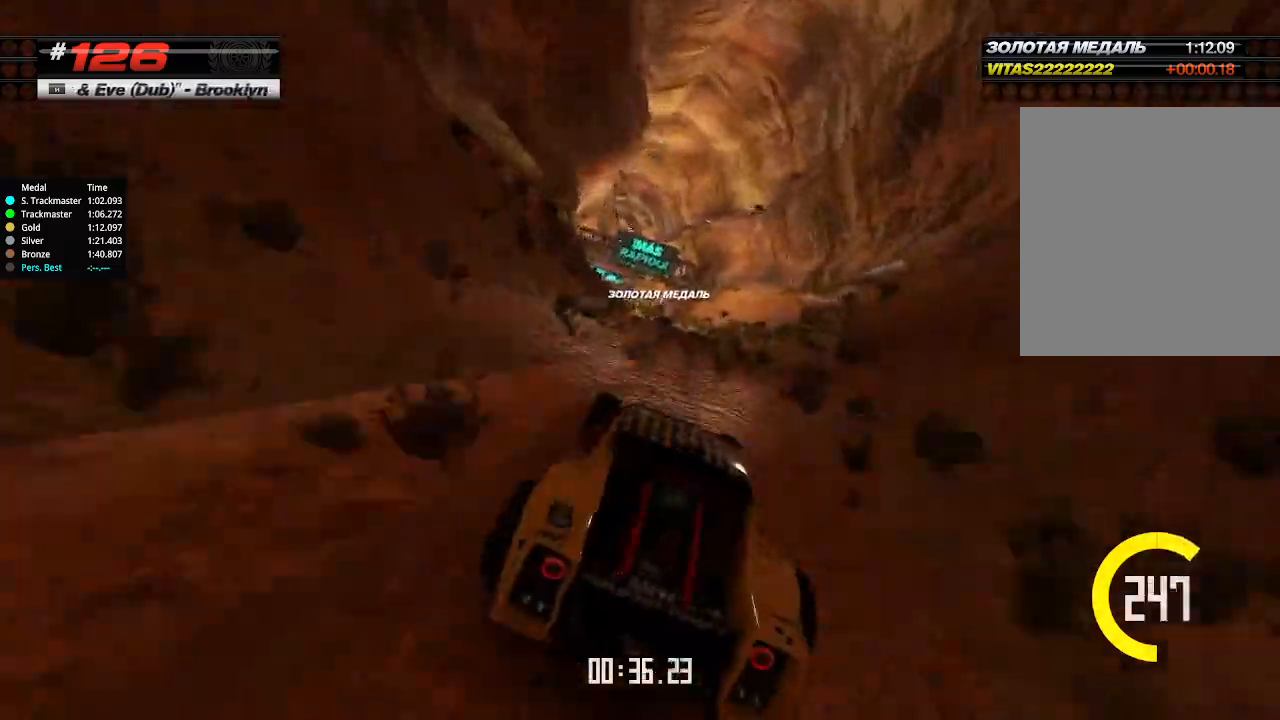
{"keys": ["up"], "events": [[200, "left", "down"], [333, "left", "up"]]}
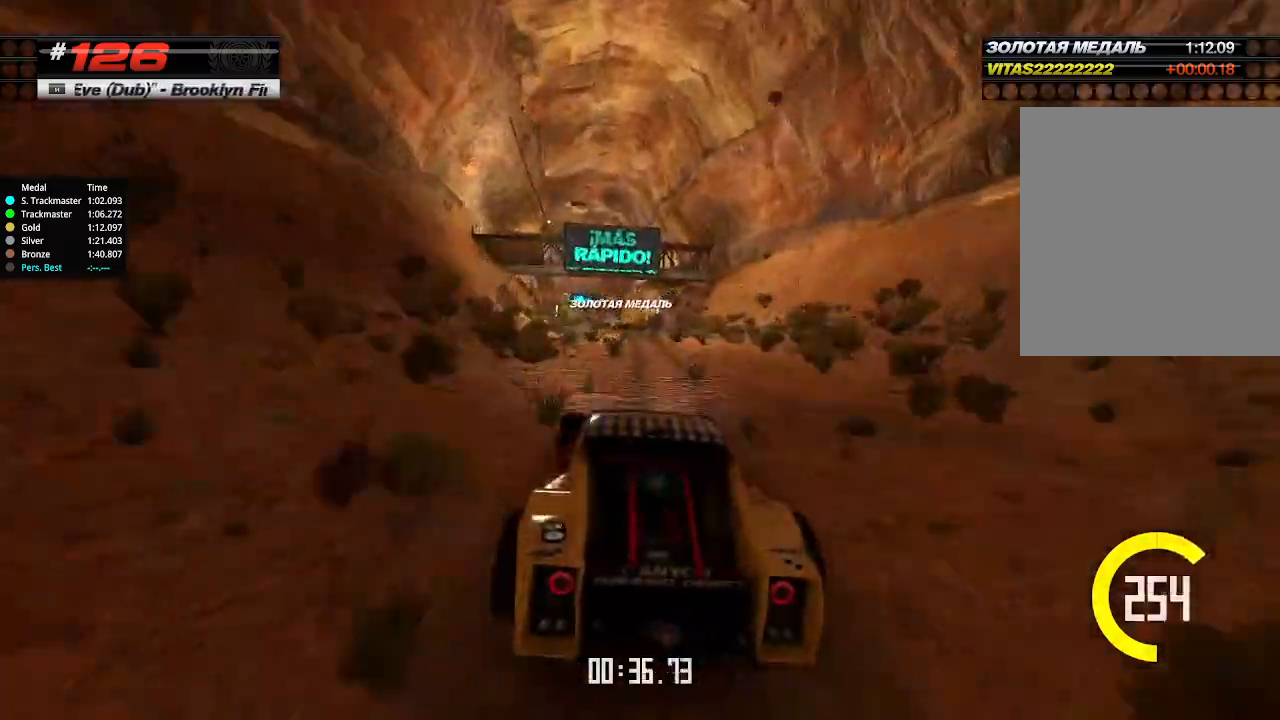
{"keys": ["up"], "events": [[300, "right", "down"], [367, "right", "up"]]}
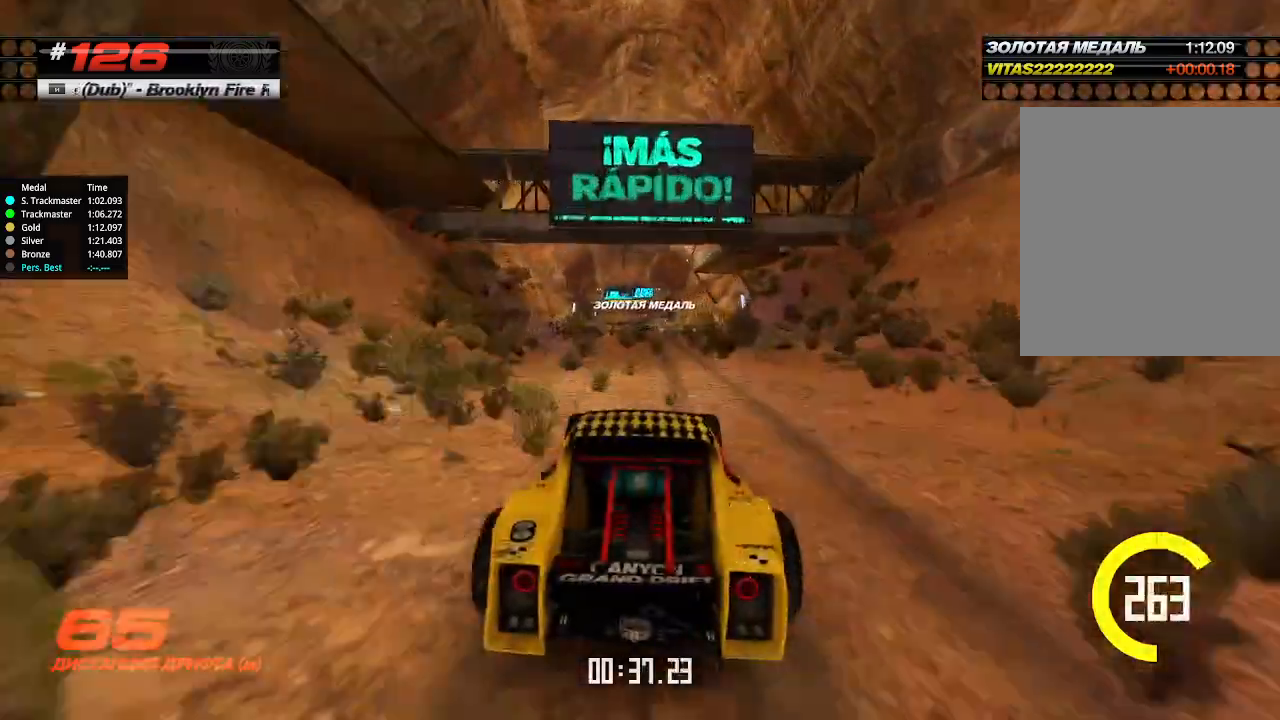
{"keys": ["up"], "events": [[67, "left", "down"], [167, "left", "up"]]}
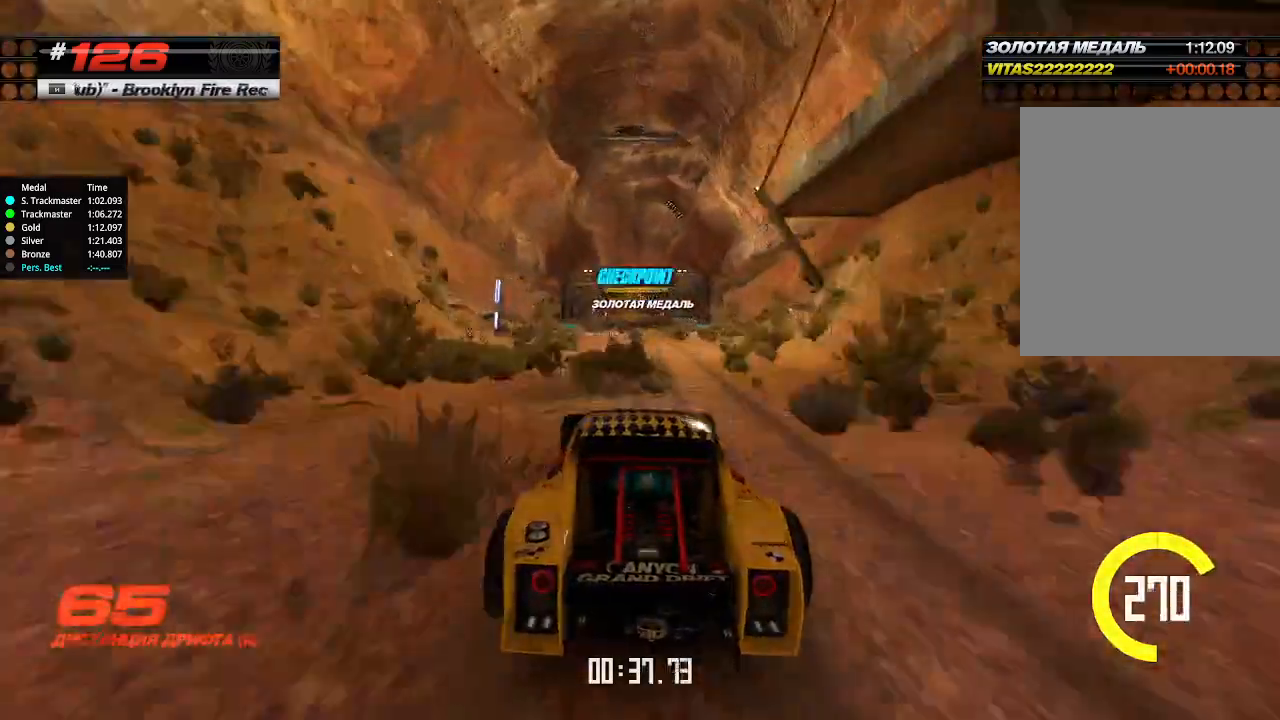
{"keys": ["up"], "events": []}
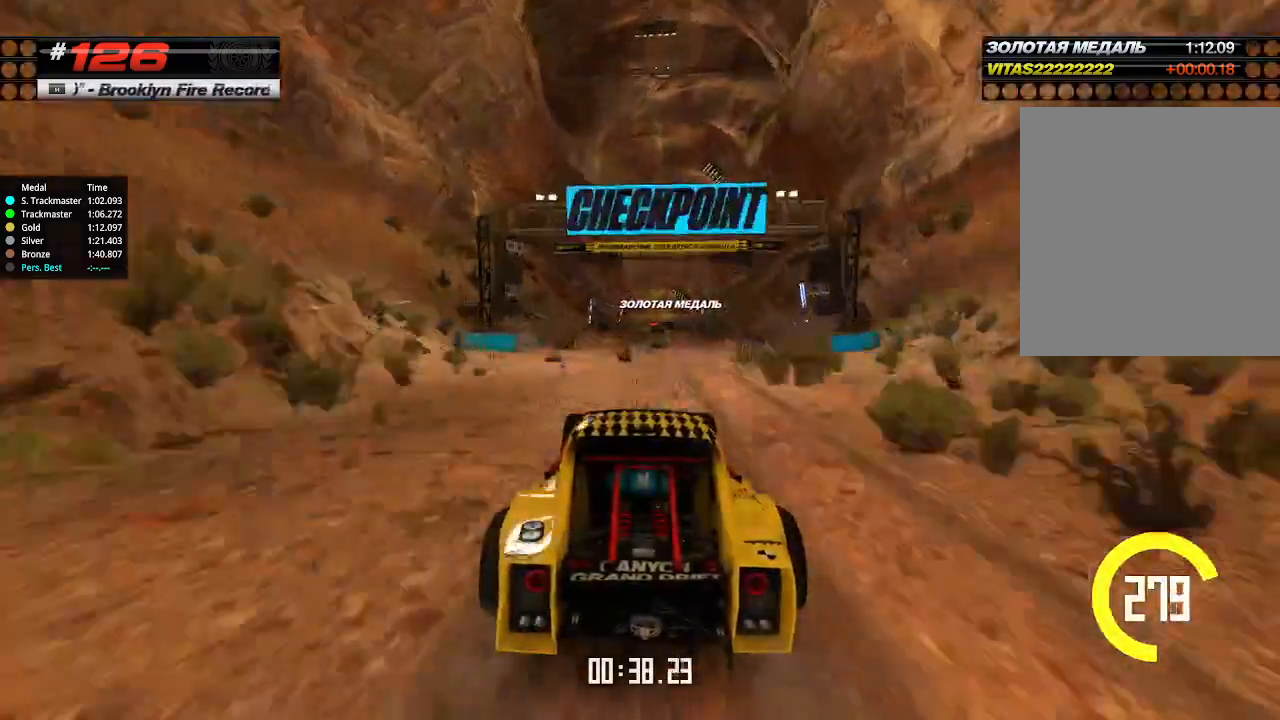
{"keys": ["up"], "events": [[400, "right", "down"], [433, "right", "up"]]}
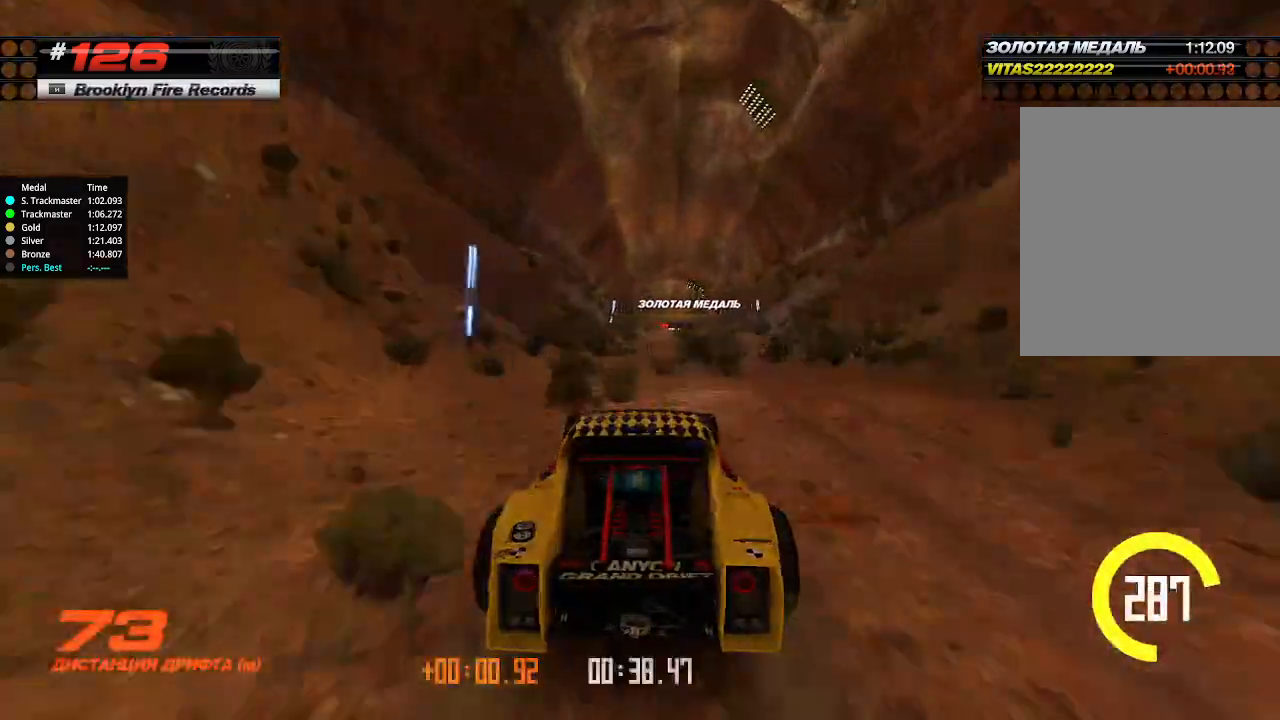
{"keys": ["up"], "events": []}
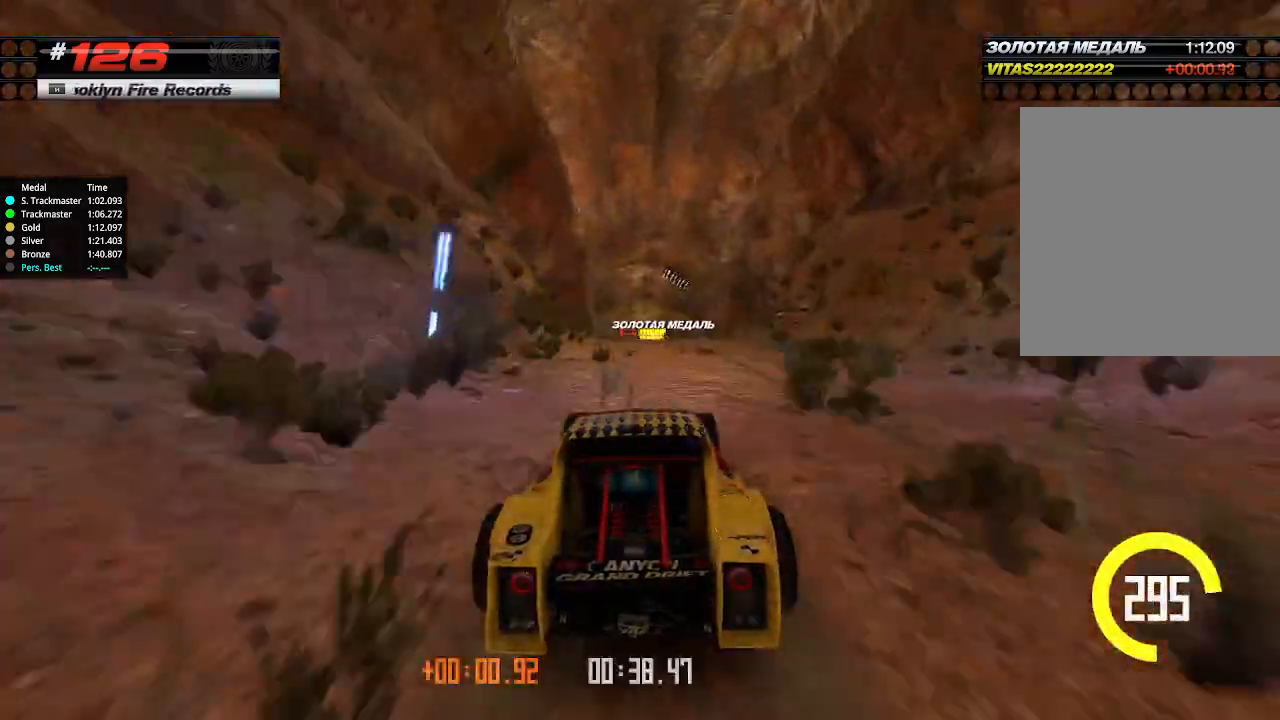
{"keys": ["up"], "events": []}
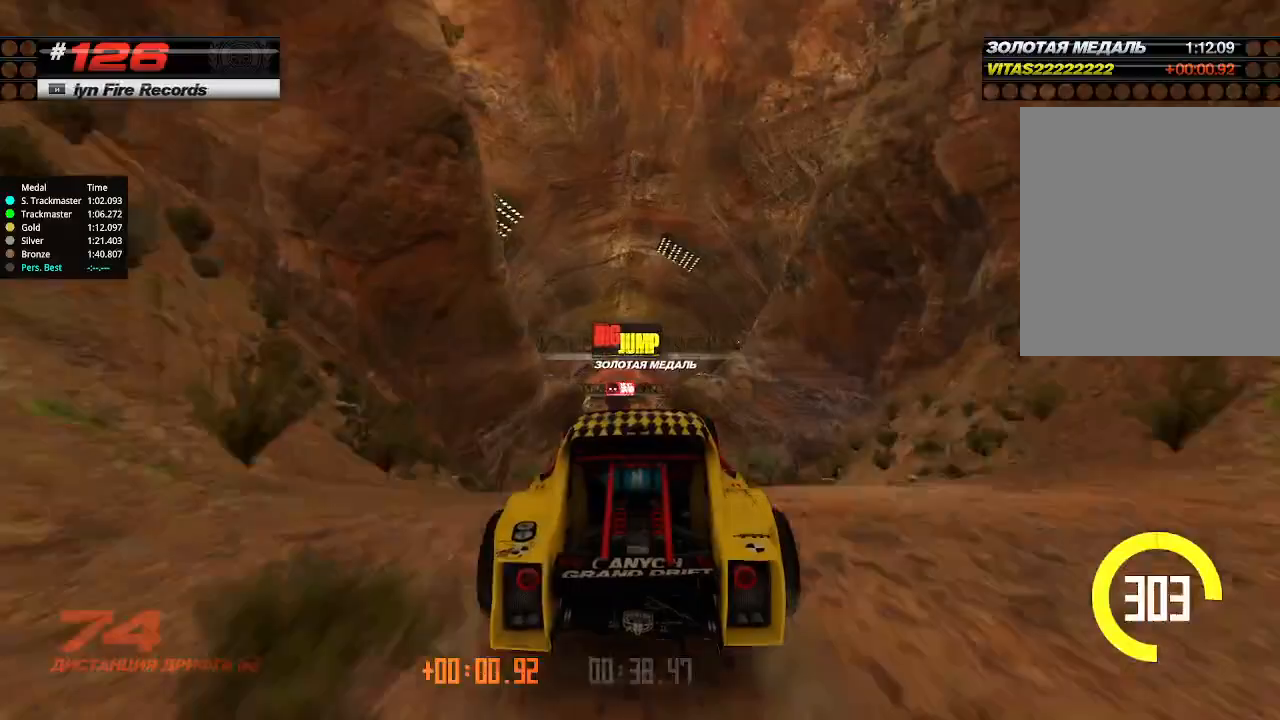
{"keys": ["down", "left", "up"], "events": [[133, "right", "down"], [200, "right", "up"], [433, "down", "down"], [467, "left", "down"]]}
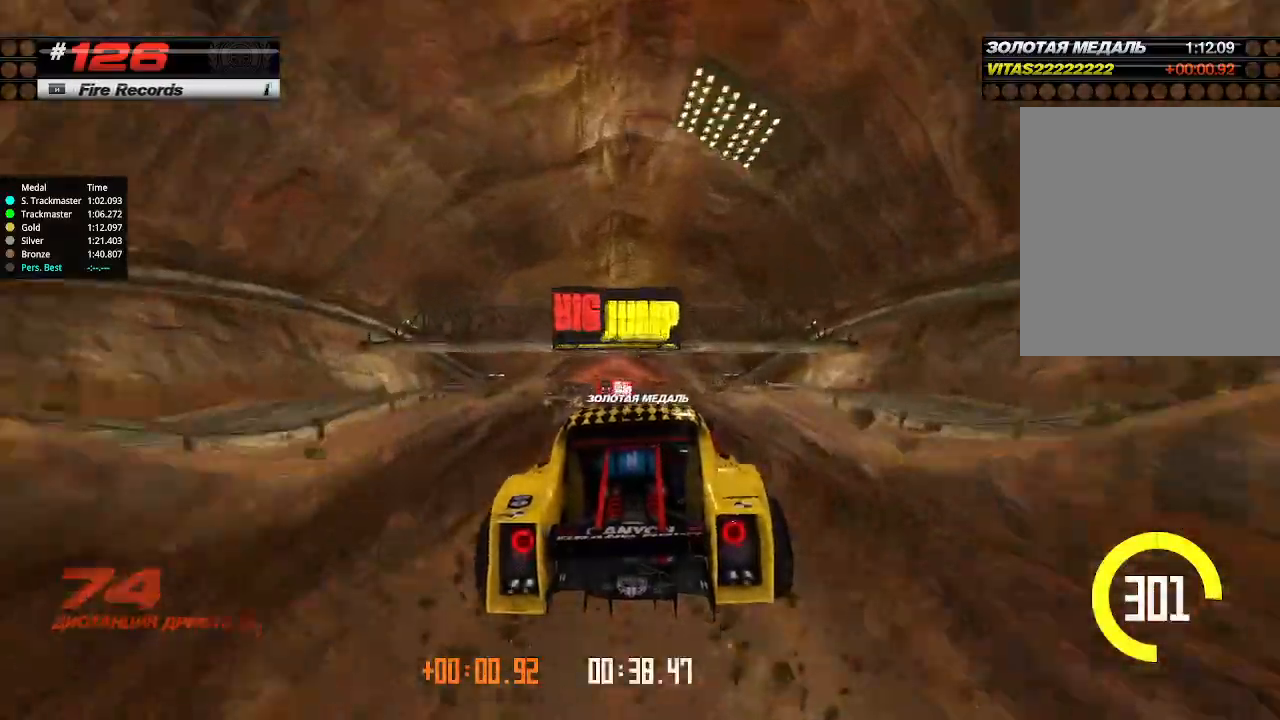
{"keys": ["left", "up"], "events": [[33, "down", "up"]]}
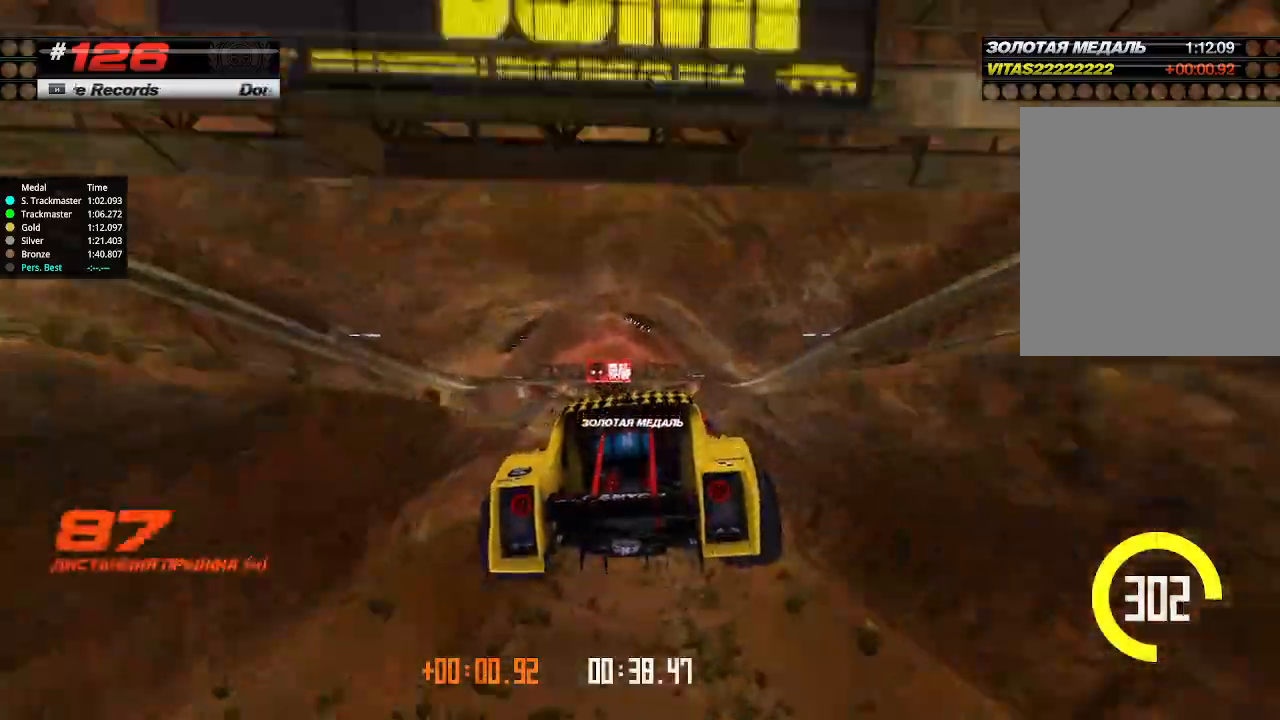
{"keys": ["left", "up"], "events": []}
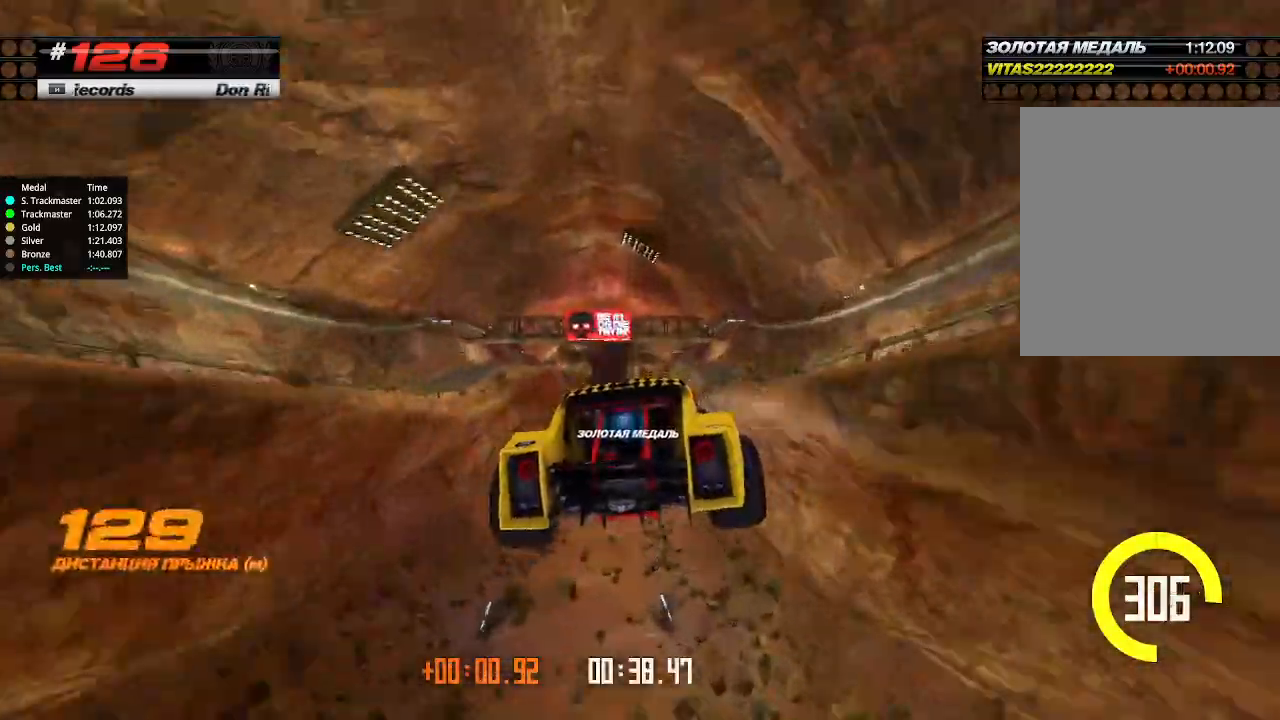
{"keys": ["left", "up"], "events": []}
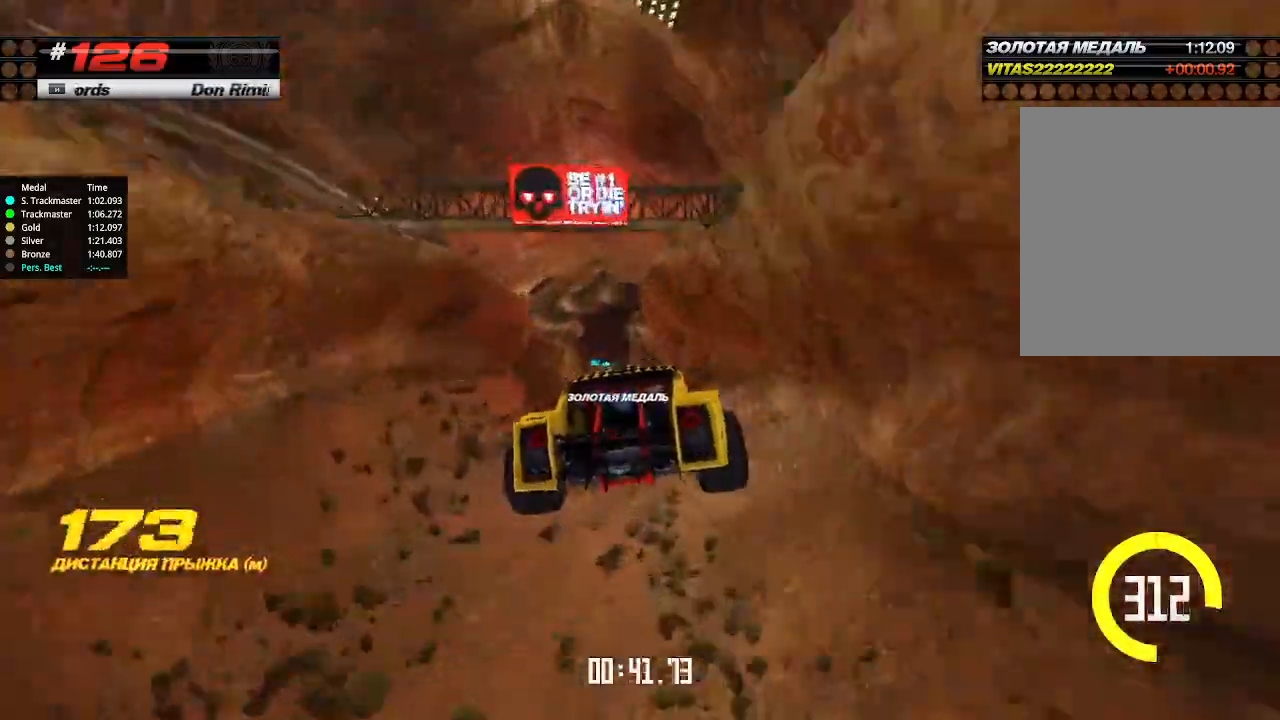
{"keys": ["left", "up"], "events": []}
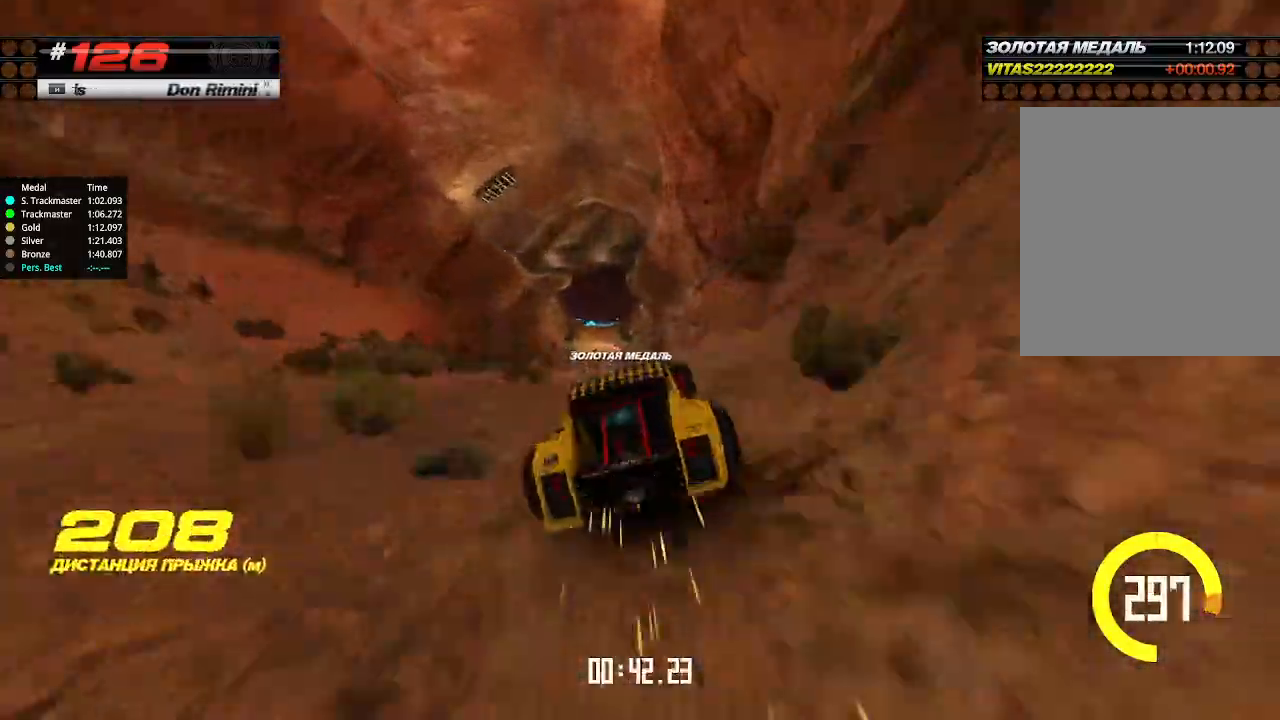
{"keys": ["right", "up"], "events": [[33, "left", "up"], [400, "right", "down"]]}
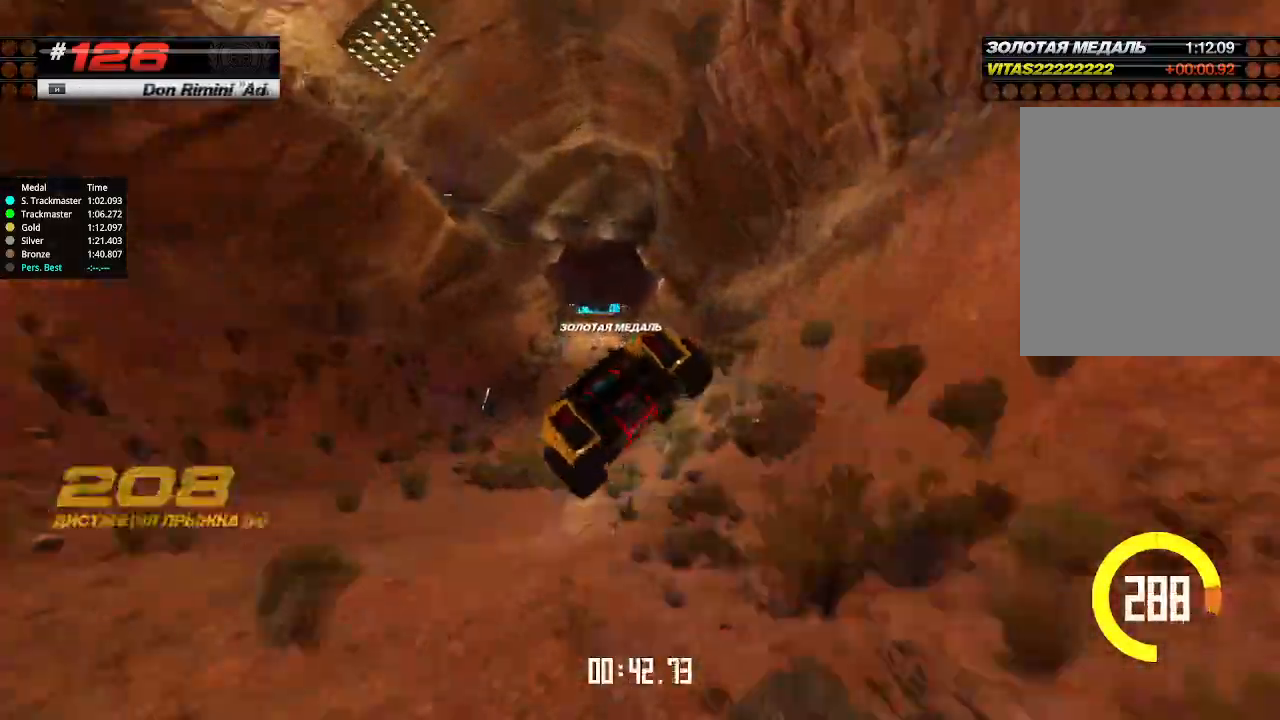
{"keys": ["right", "up"], "events": [[67, "right", "up"], [200, "right", "down"], [300, "right", "up"], [433, "right", "down"]]}
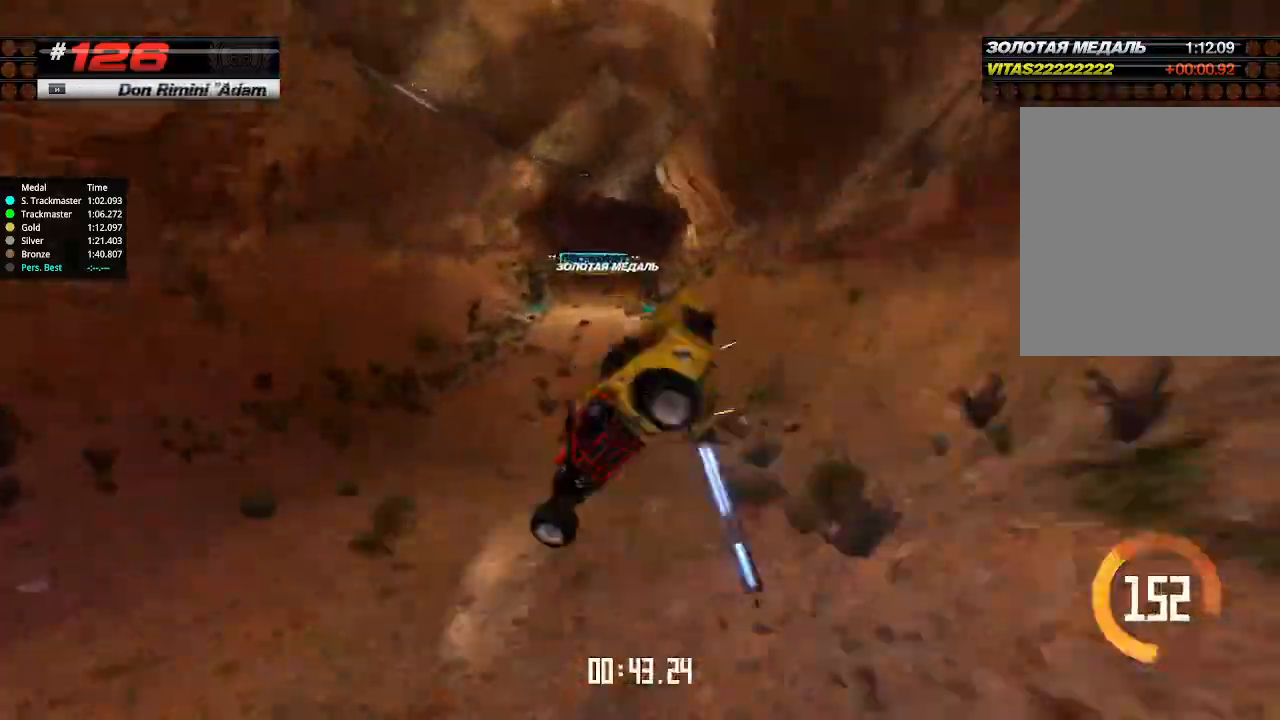
{"keys": ["right", "up"], "events": [[33, "right", "up"], [433, "right", "down"]]}
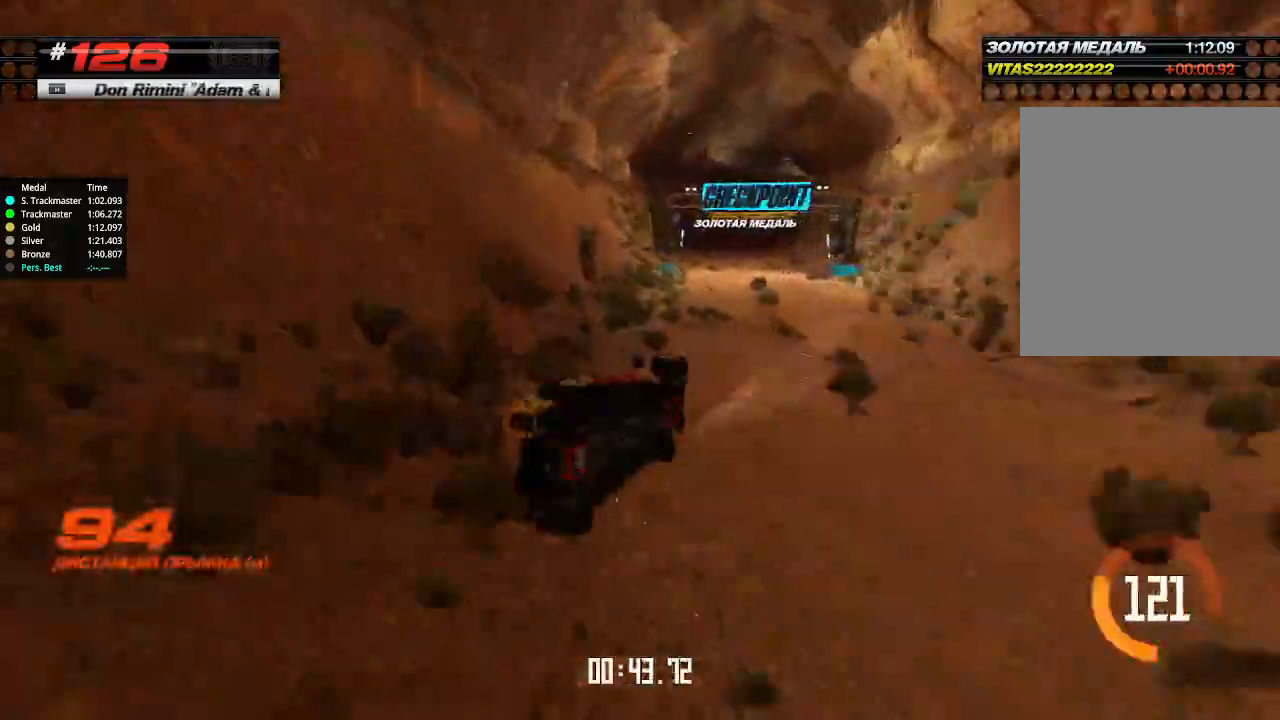
{"keys": ["up"], "events": [[33, "right", "up"]]}
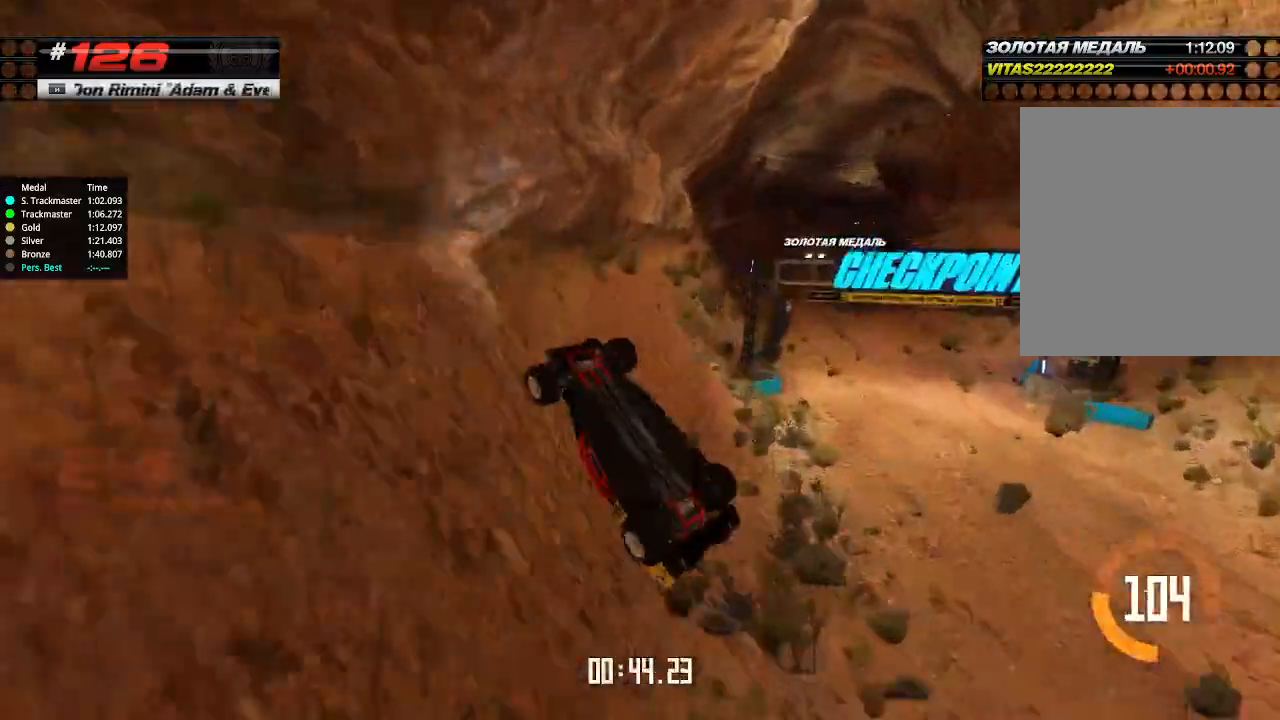
{"keys": ["up"], "events": []}
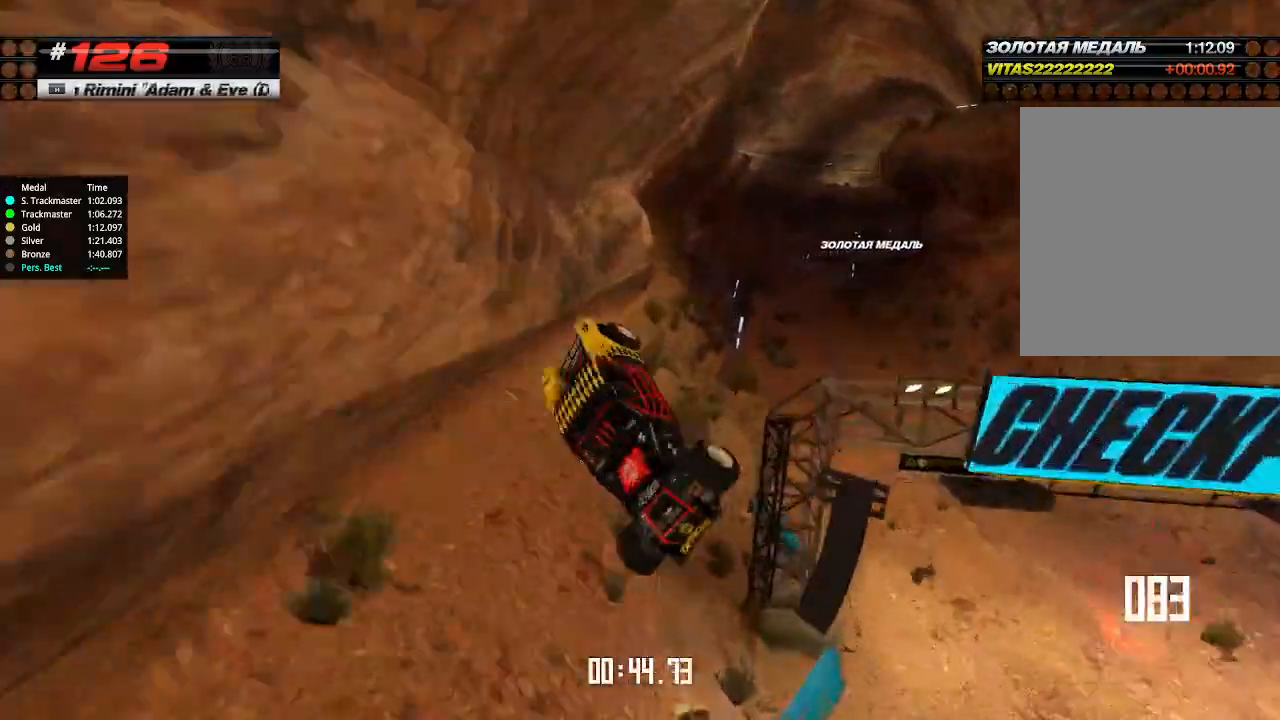
{"keys": ["up"], "events": []}
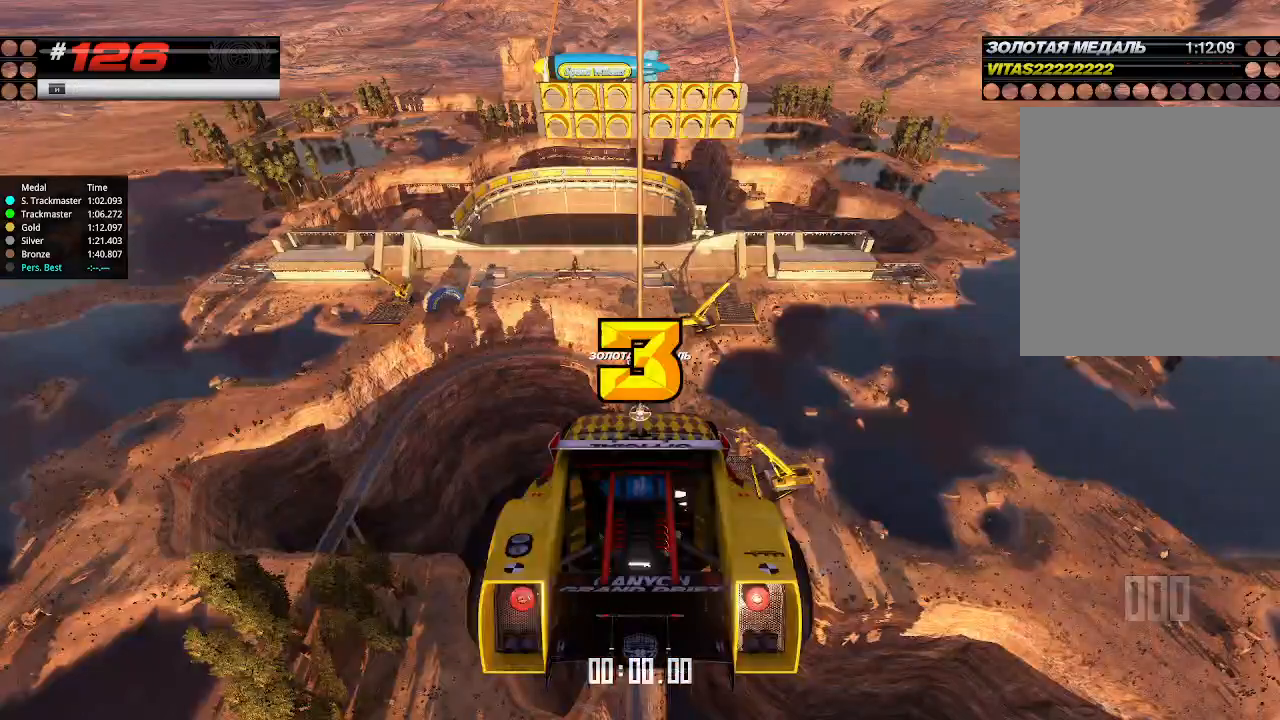
{"keys": ["up"], "events": []}
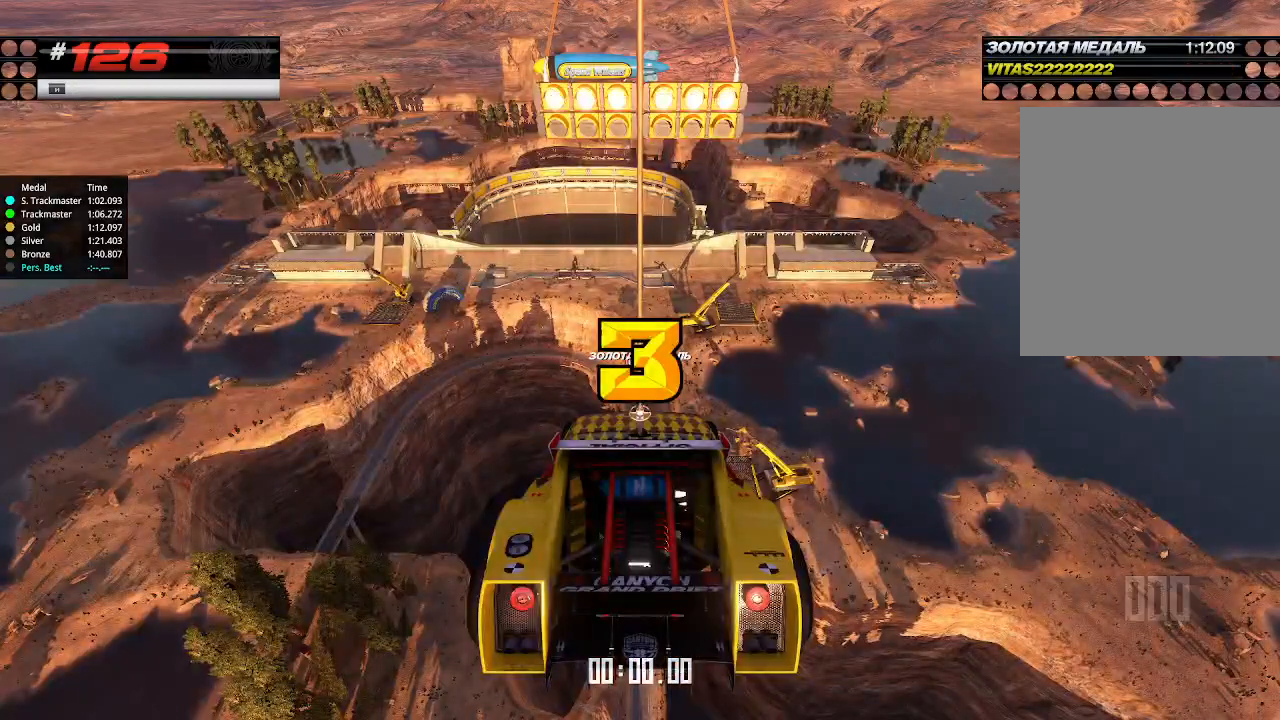
{"keys": ["up"], "events": []}
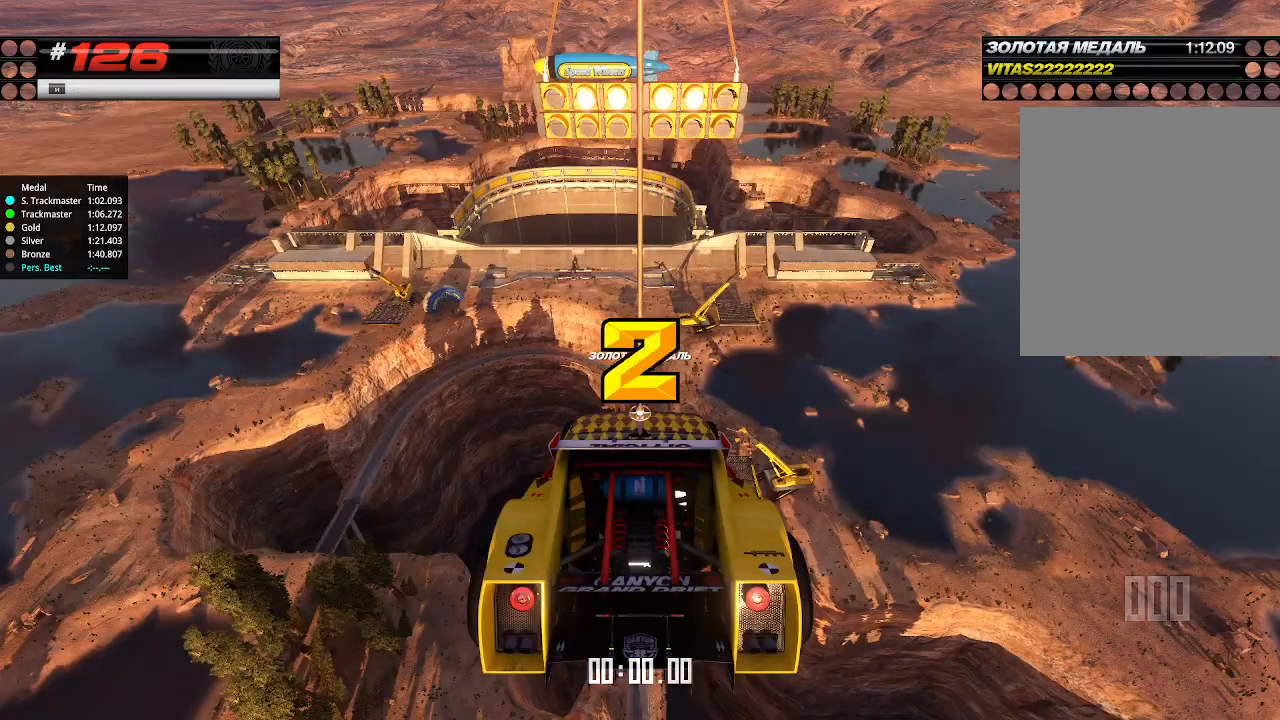
{"keys": ["up"], "events": []}
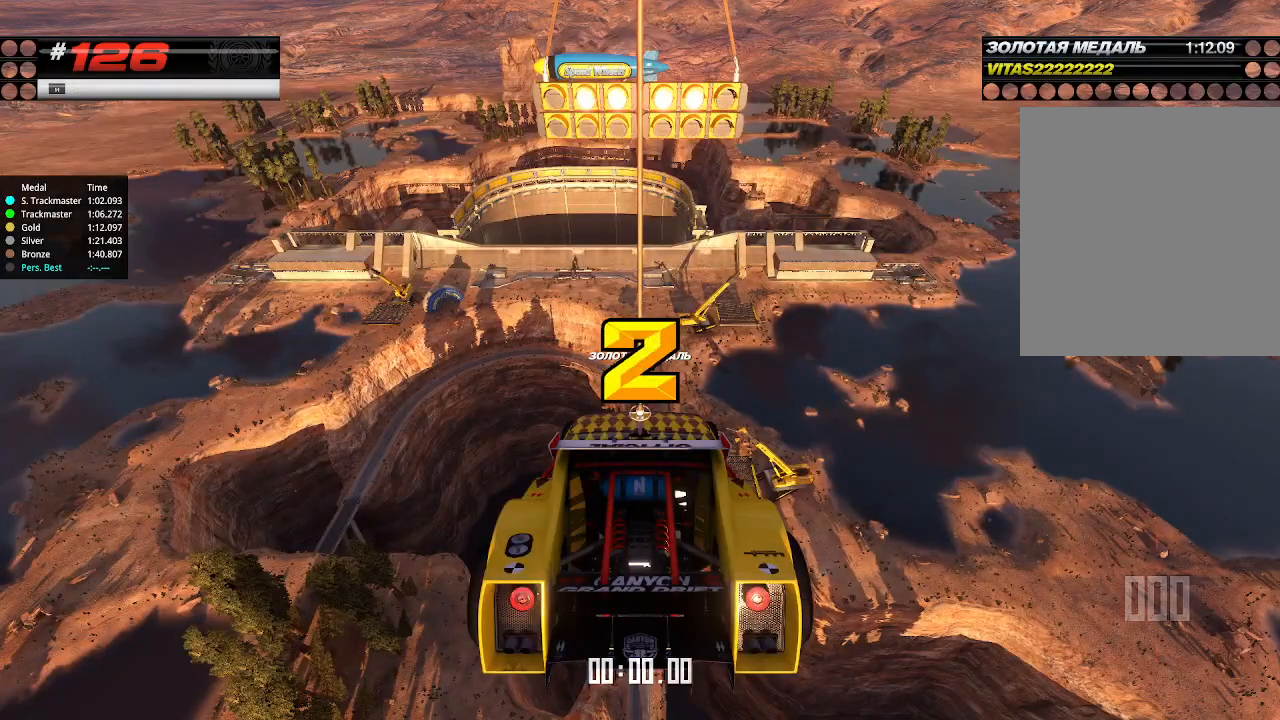
{"keys": ["up"], "events": []}
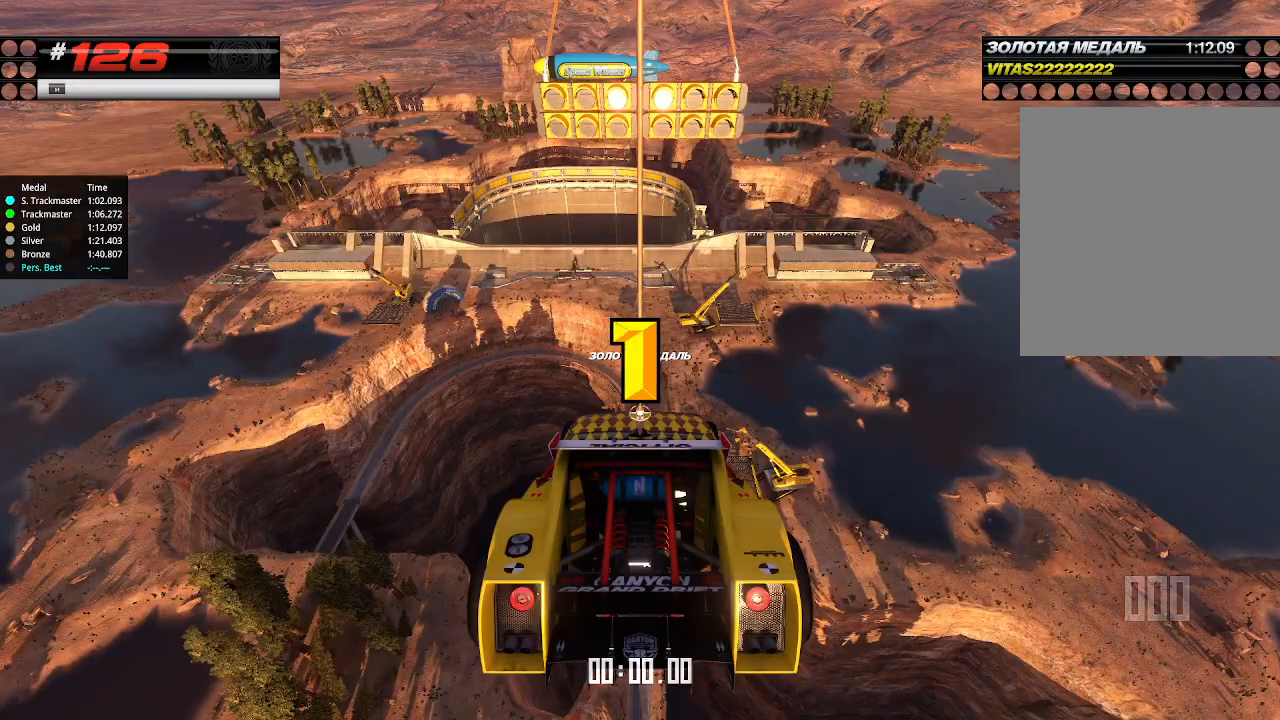
{"keys": ["up"], "events": []}
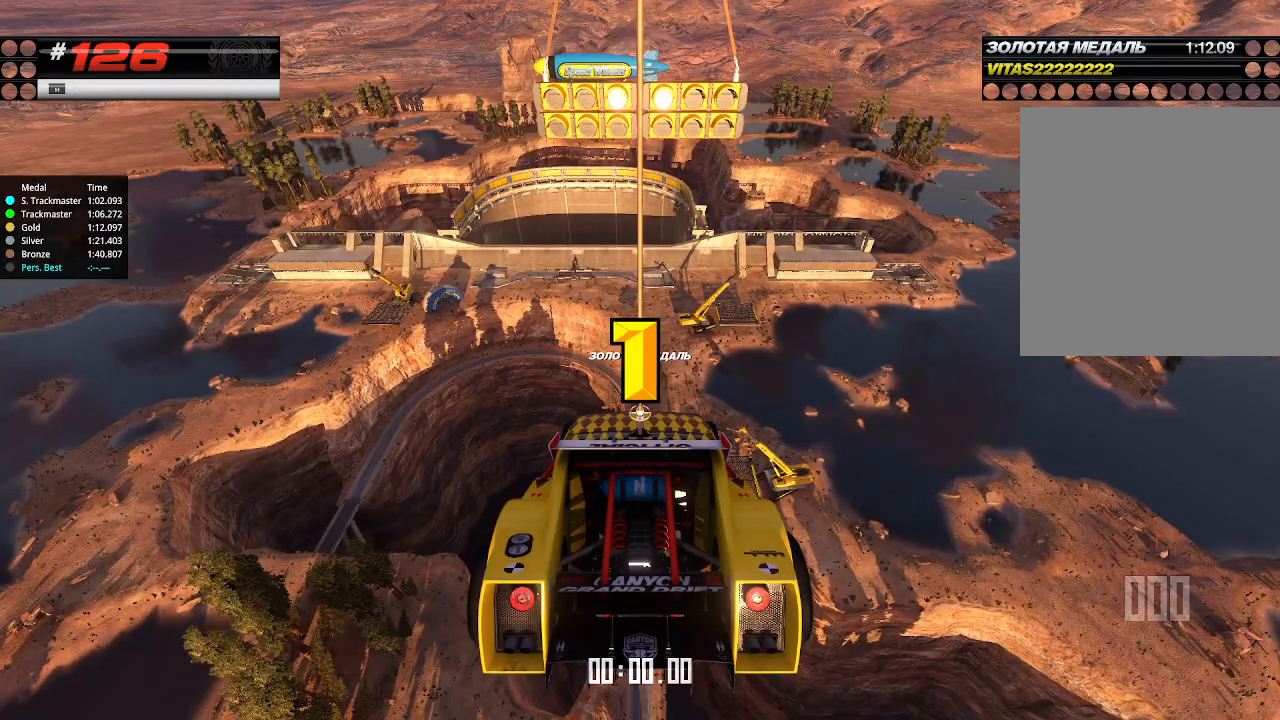
{"keys": ["up"], "events": [[167, "up", "up"], [200, "up", "down"]]}